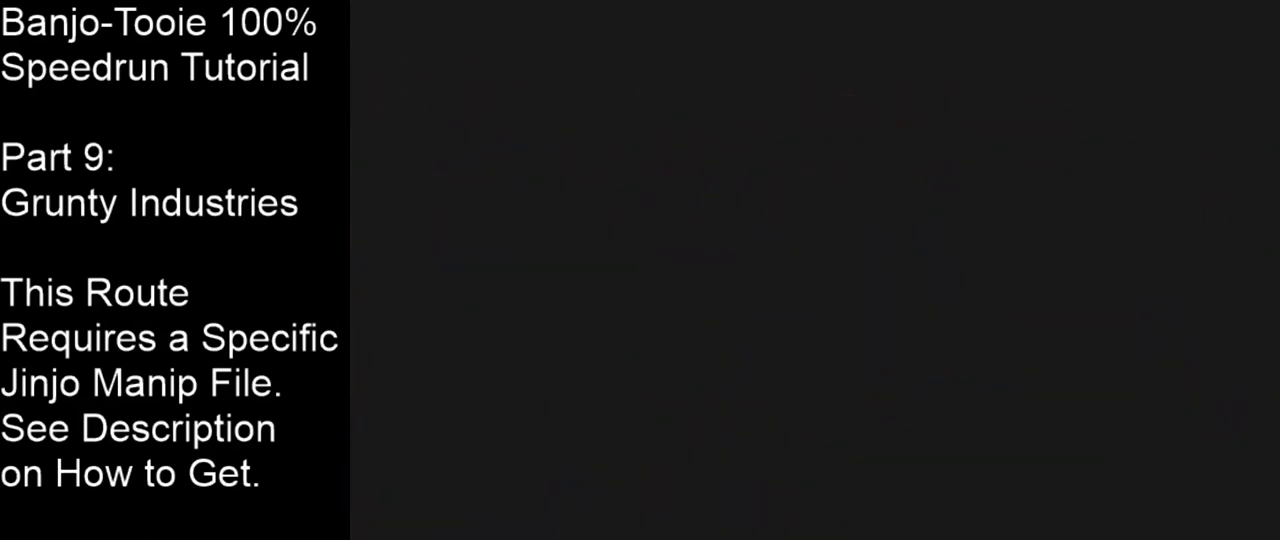
Gameplay with a controller (Nintendo layout); each line is a JSON object with the inputs held at the frame after it. "events" lists button and stick changes between this image and that frame as [ms after this image, input, new state], when the widget could be followed in between. Not read: L1 L3 R1 R3.
{"buttons": [], "left_stick": "down-right", "events": [[267, "left_stick", "down-right"]]}
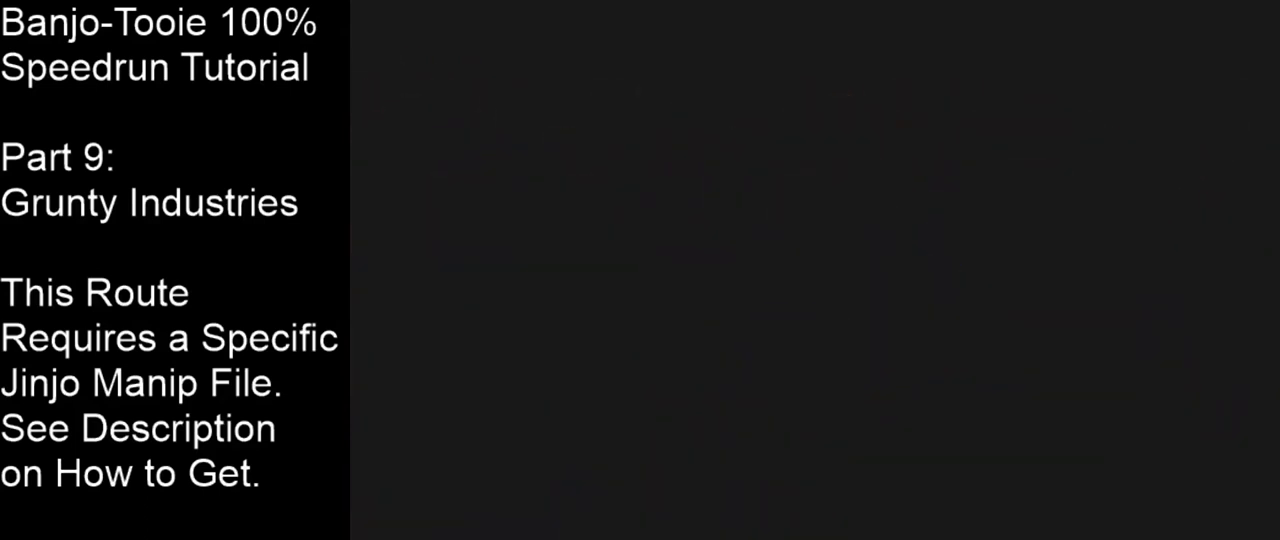
{"buttons": [], "left_stick": "down-right", "events": []}
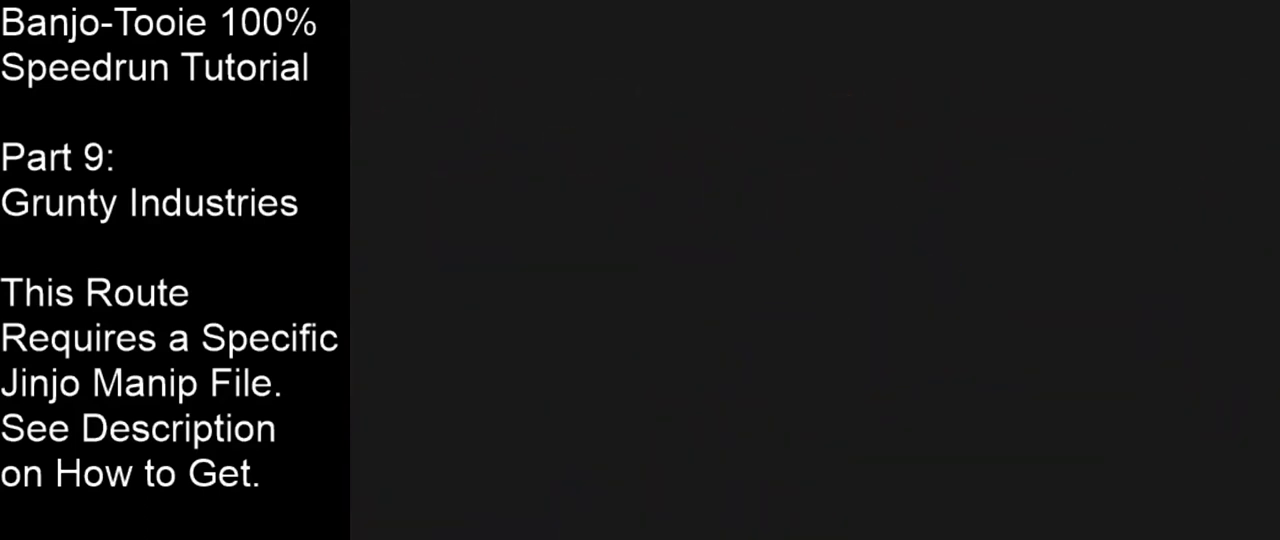
{"buttons": [], "left_stick": "down-right", "events": []}
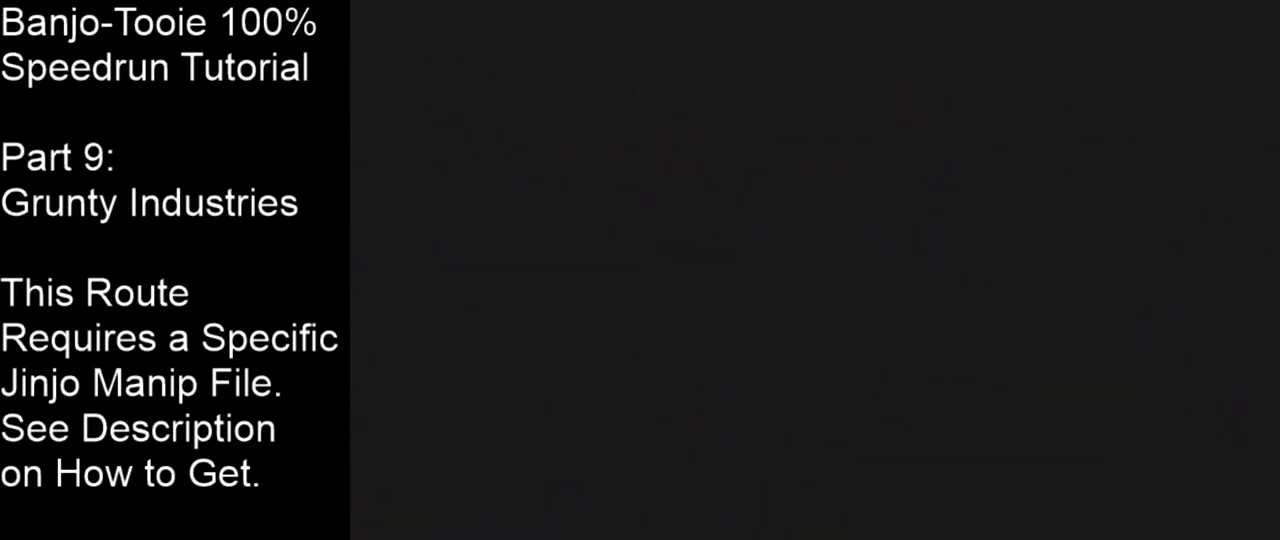
{"buttons": [], "left_stick": "down-right", "events": []}
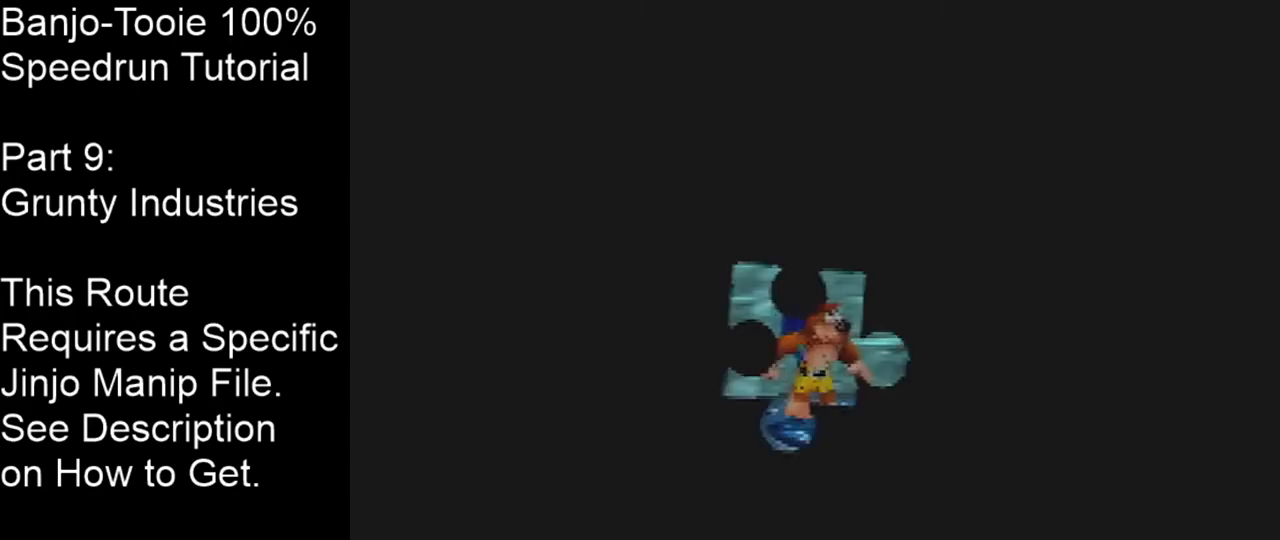
{"buttons": ["A"], "left_stick": "down-right", "events": [[334, "A", "down"]]}
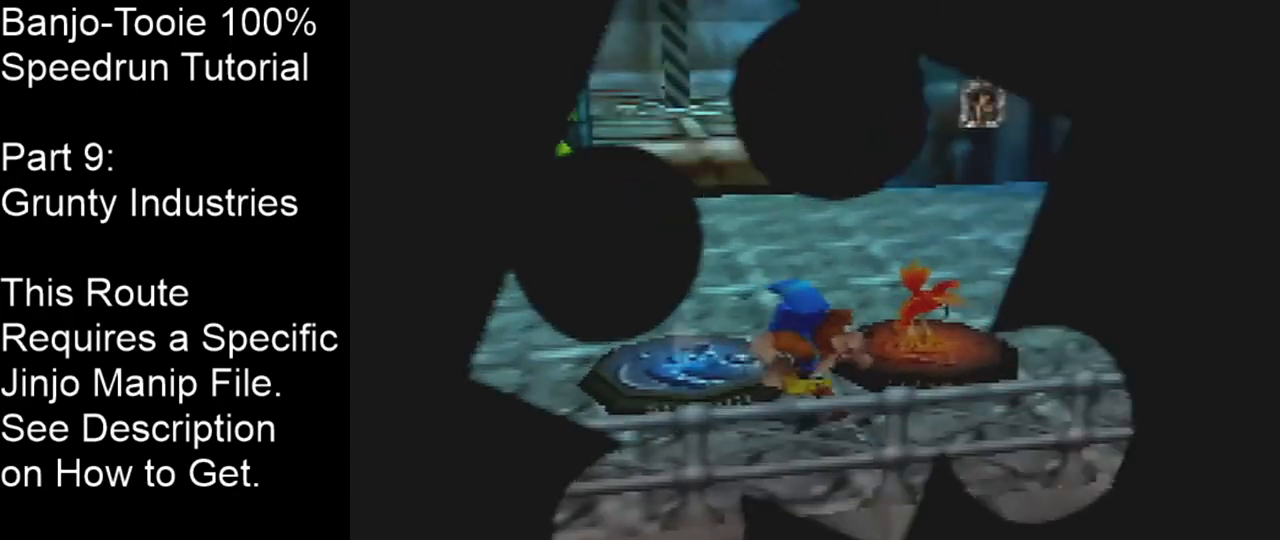
{"buttons": ["A"], "left_stick": "right", "events": [[434, "left_stick", "right"]]}
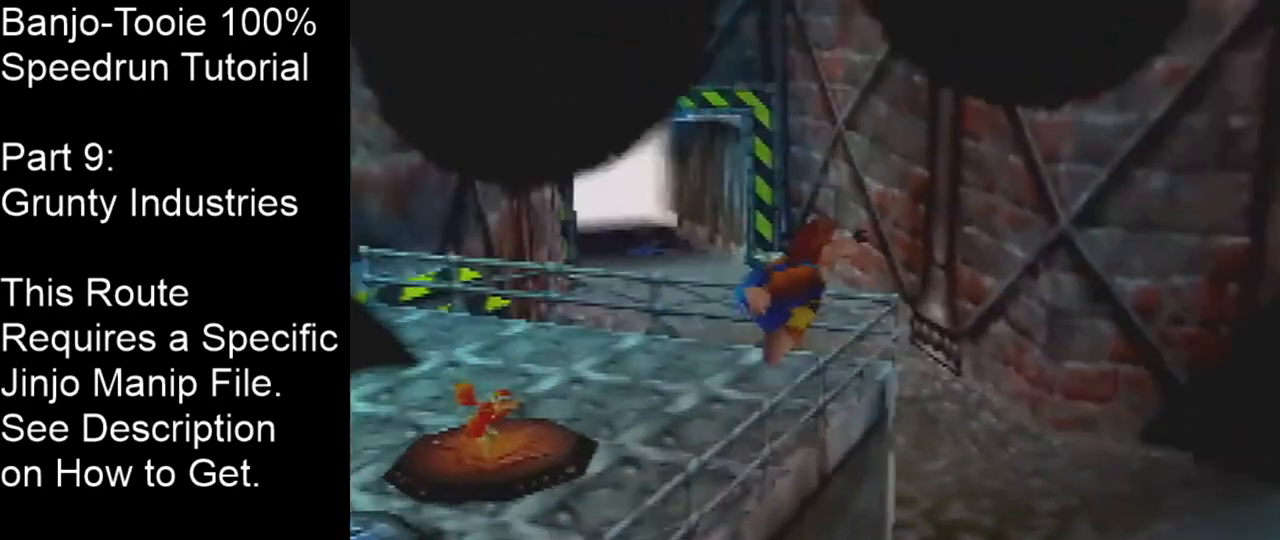
{"buttons": ["A", "C_LEFT"], "left_stick": "up-right", "events": [[133, "left_stick", "up-right"], [167, "C_LEFT", "down"]]}
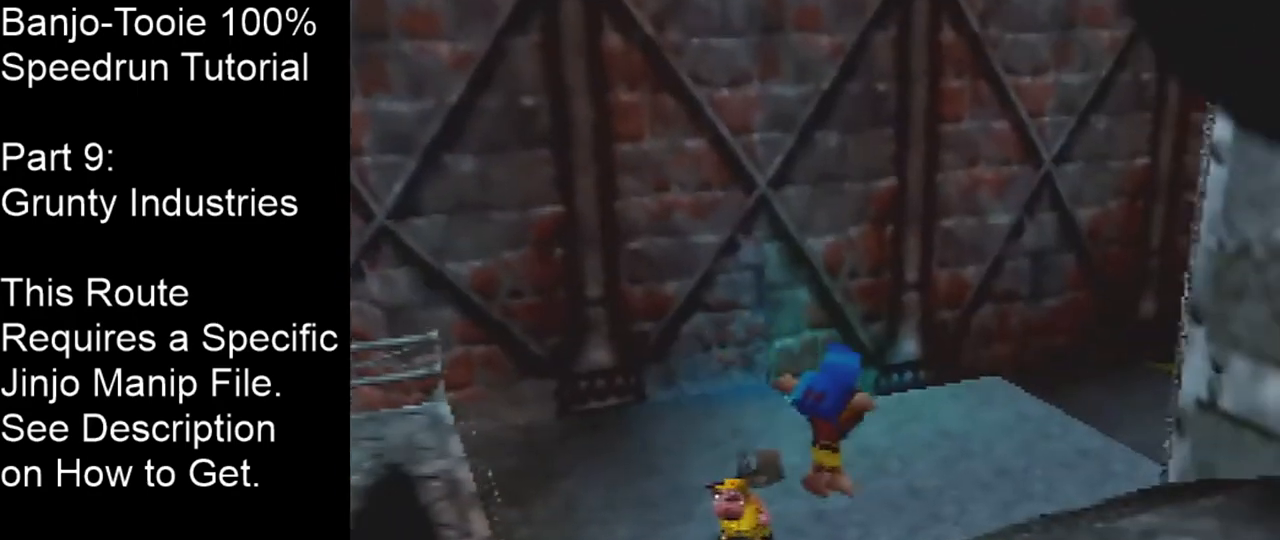
{"buttons": ["A", "C_LEFT"], "left_stick": "up-left", "events": [[167, "A", "up"], [267, "left_stick", "up"], [368, "A", "down"], [501, "left_stick", "up-left"]]}
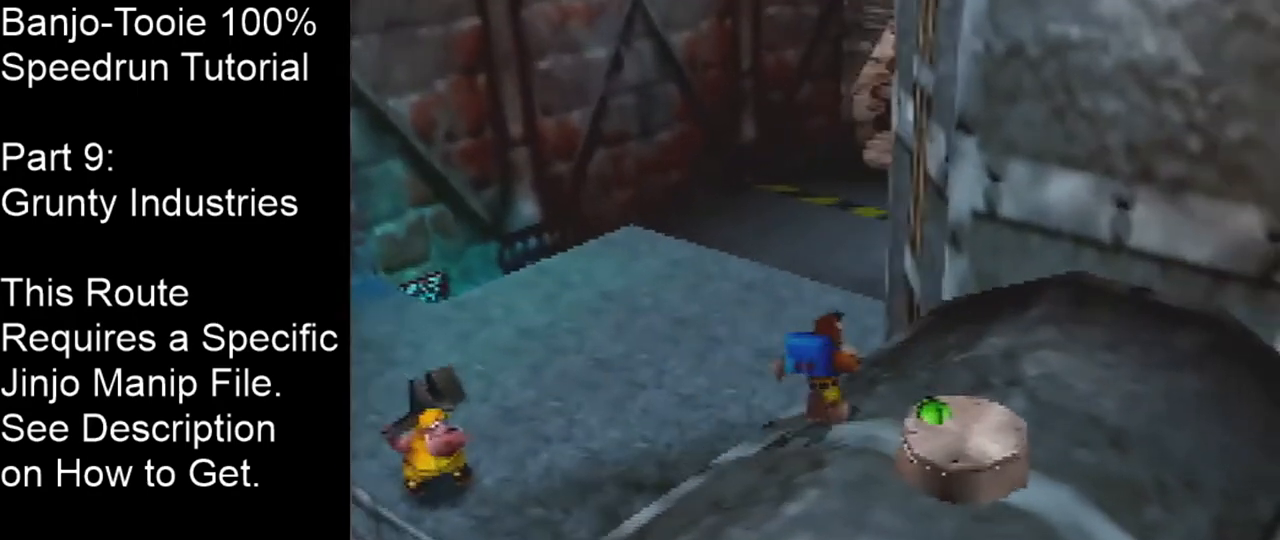
{"buttons": ["A", "C_DOWN"], "left_stick": "up-left", "events": [[100, "C_LEFT", "up"], [500, "C_DOWN", "down"]]}
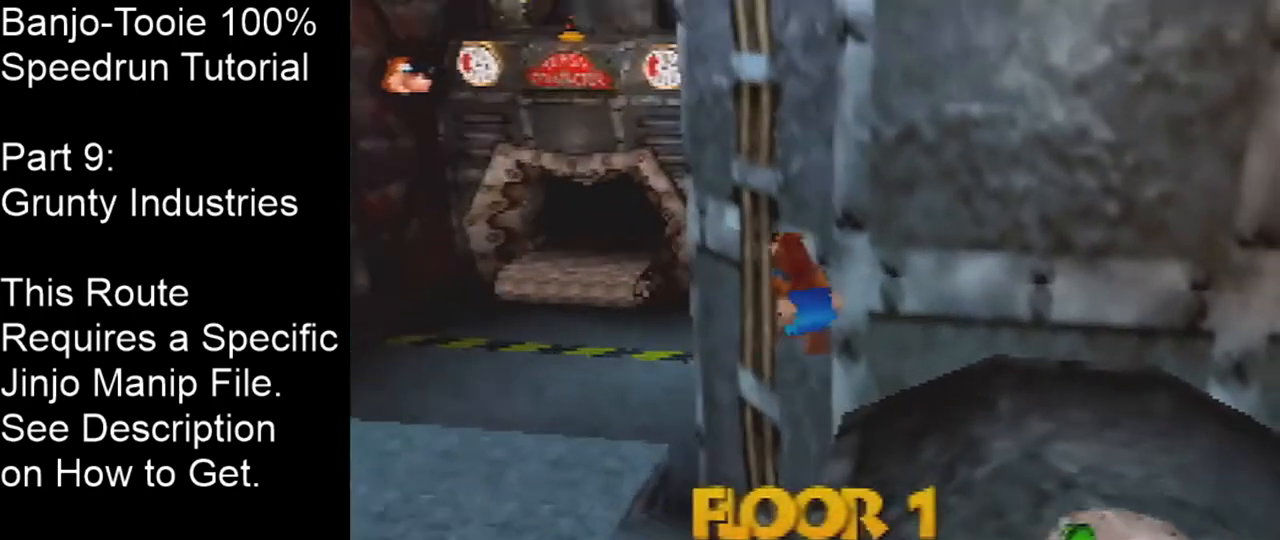
{"buttons": ["A"], "left_stick": "up-left", "events": [[234, "C_DOWN", "up"]]}
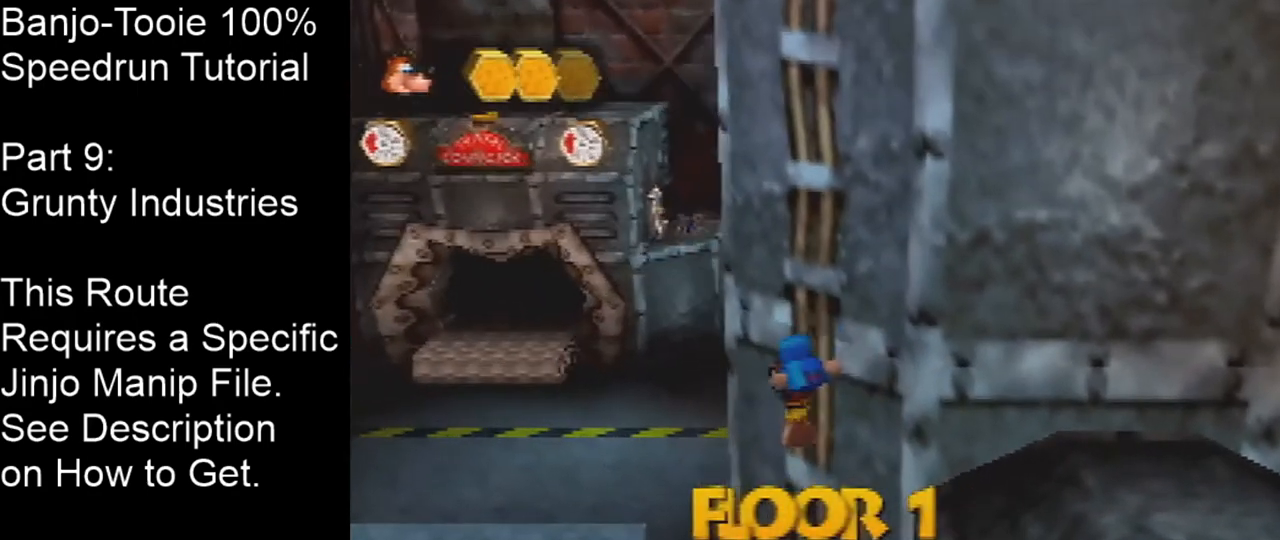
{"buttons": [], "left_stick": "up-left", "events": [[33, "C_DOWN", "down"], [300, "A", "up"], [334, "C_DOWN", "up"]]}
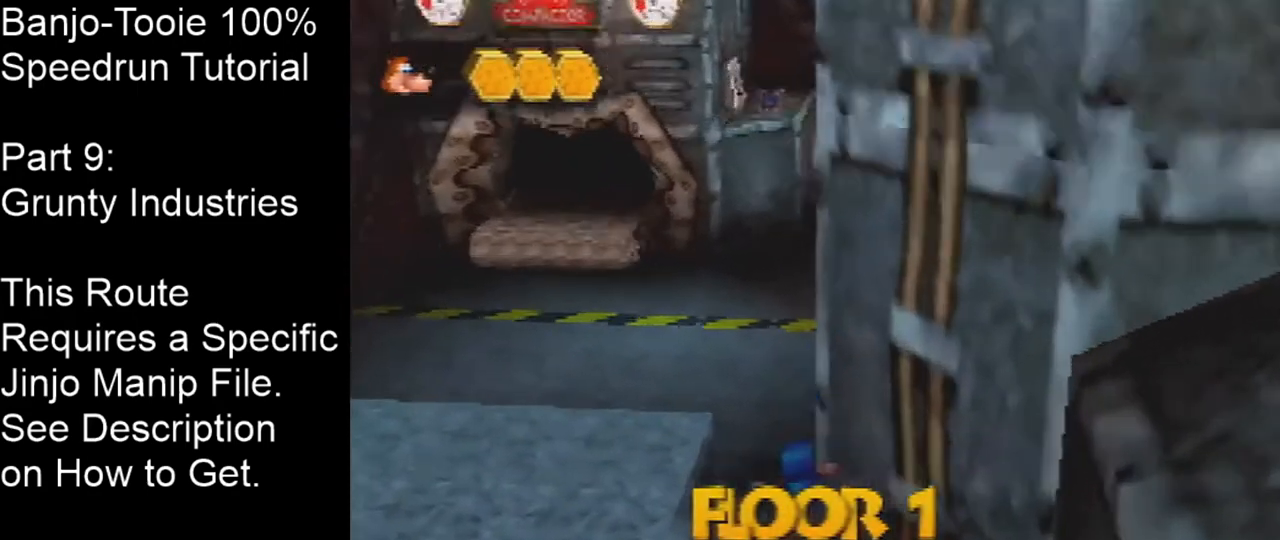
{"buttons": [], "left_stick": "up-left", "events": [[167, "left_stick", "up"], [201, "A", "down"], [301, "A", "up"], [334, "left_stick", "up-left"]]}
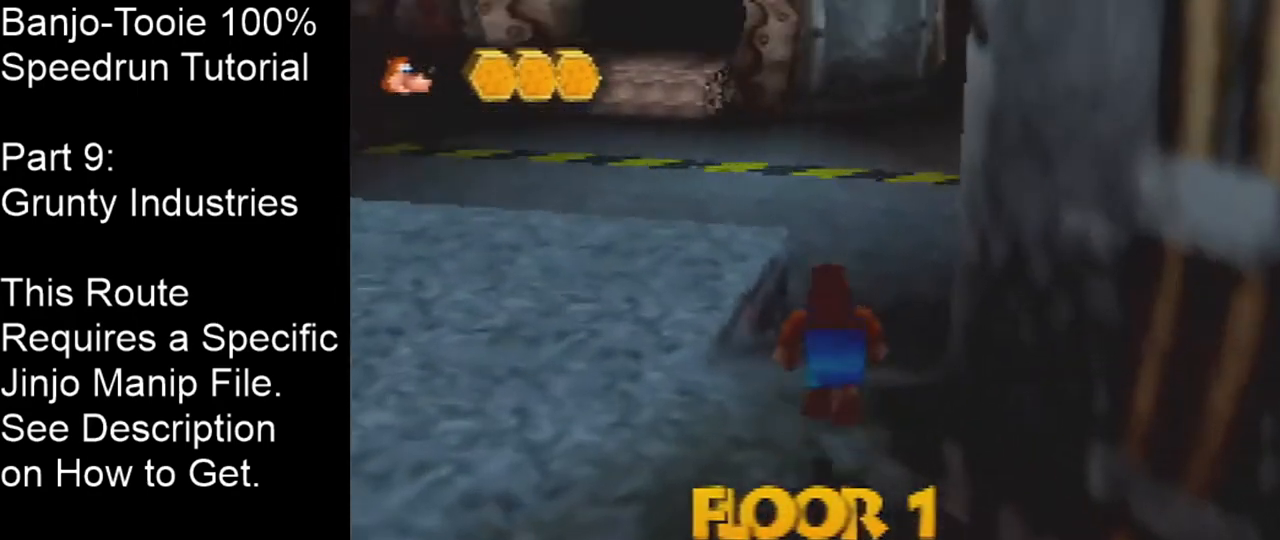
{"buttons": ["A"], "left_stick": "up", "events": [[367, "left_stick", "up"], [434, "A", "down"]]}
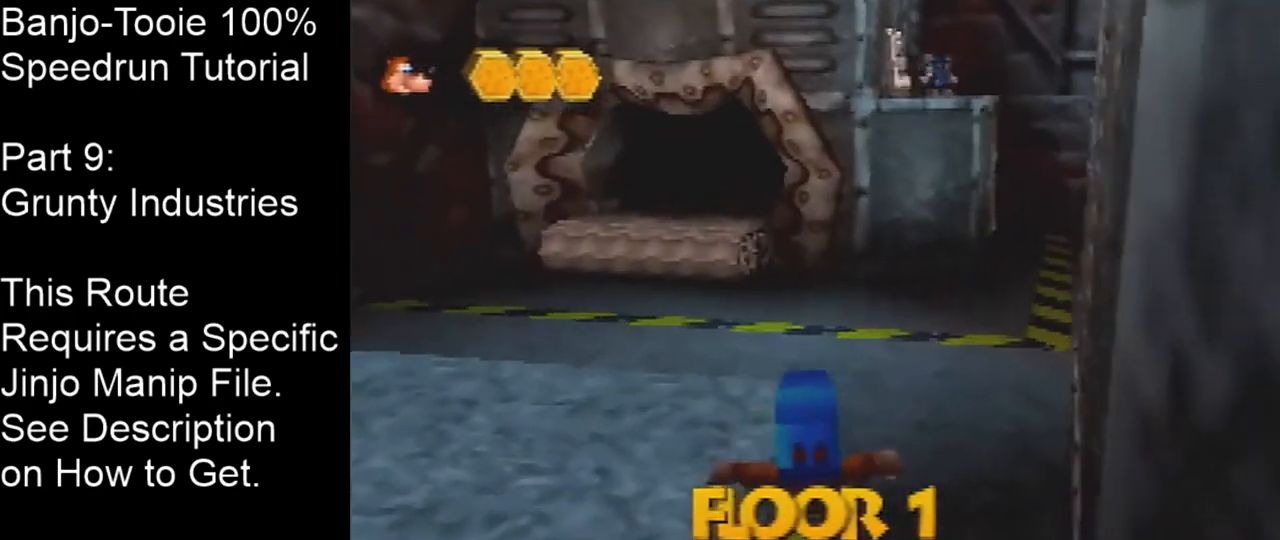
{"buttons": [], "left_stick": "up", "events": [[334, "A", "up"]]}
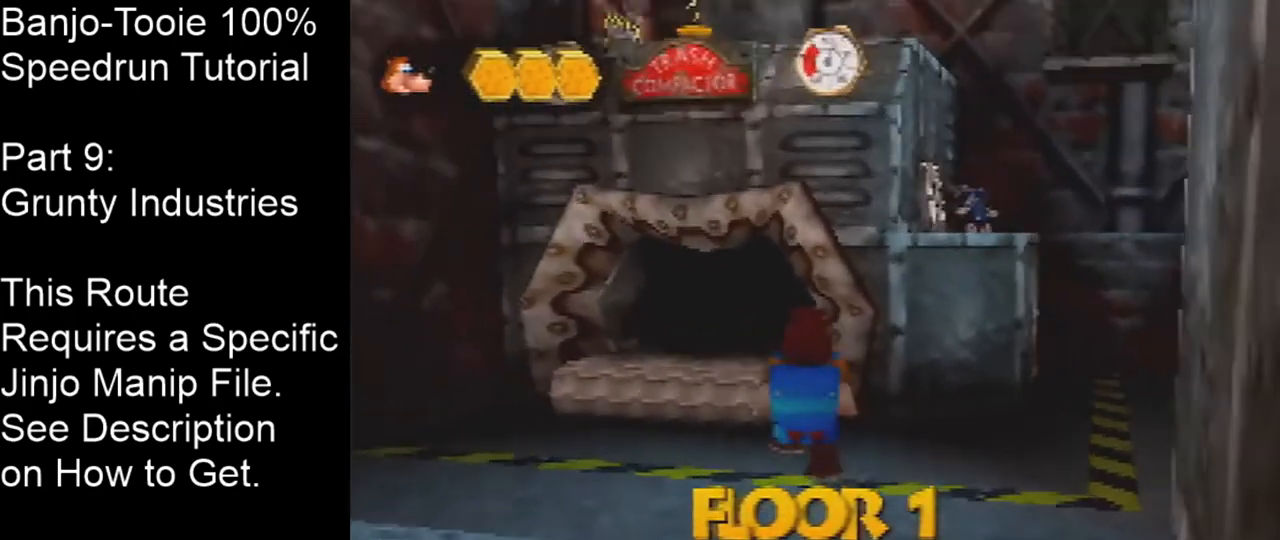
{"buttons": ["A"], "left_stick": "up", "events": [[367, "A", "down"]]}
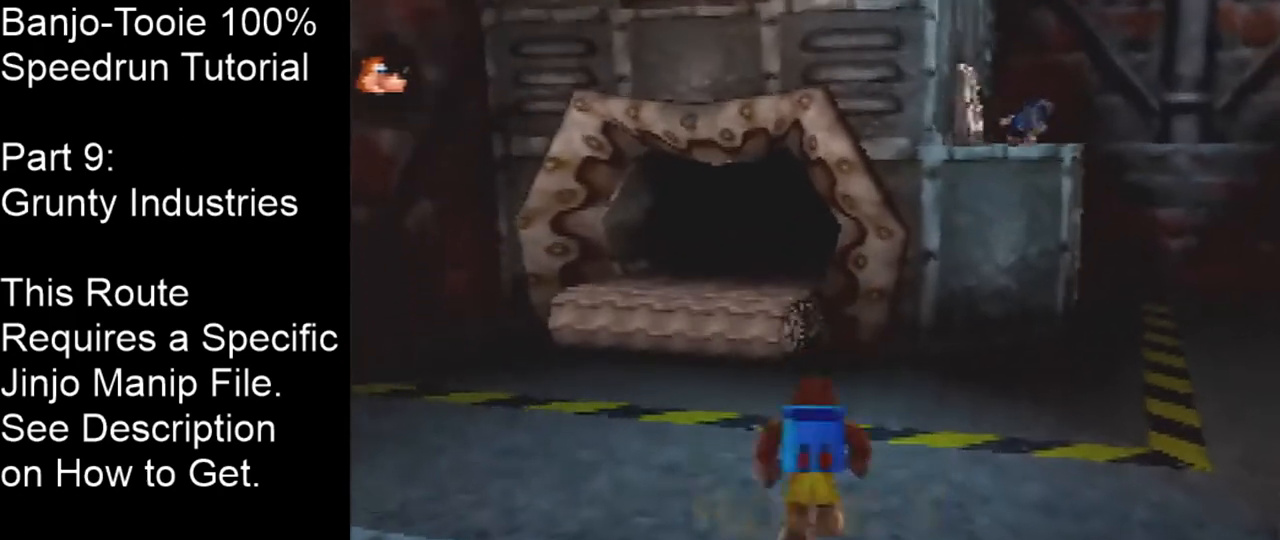
{"buttons": [], "left_stick": "up", "events": [[267, "A", "up"]]}